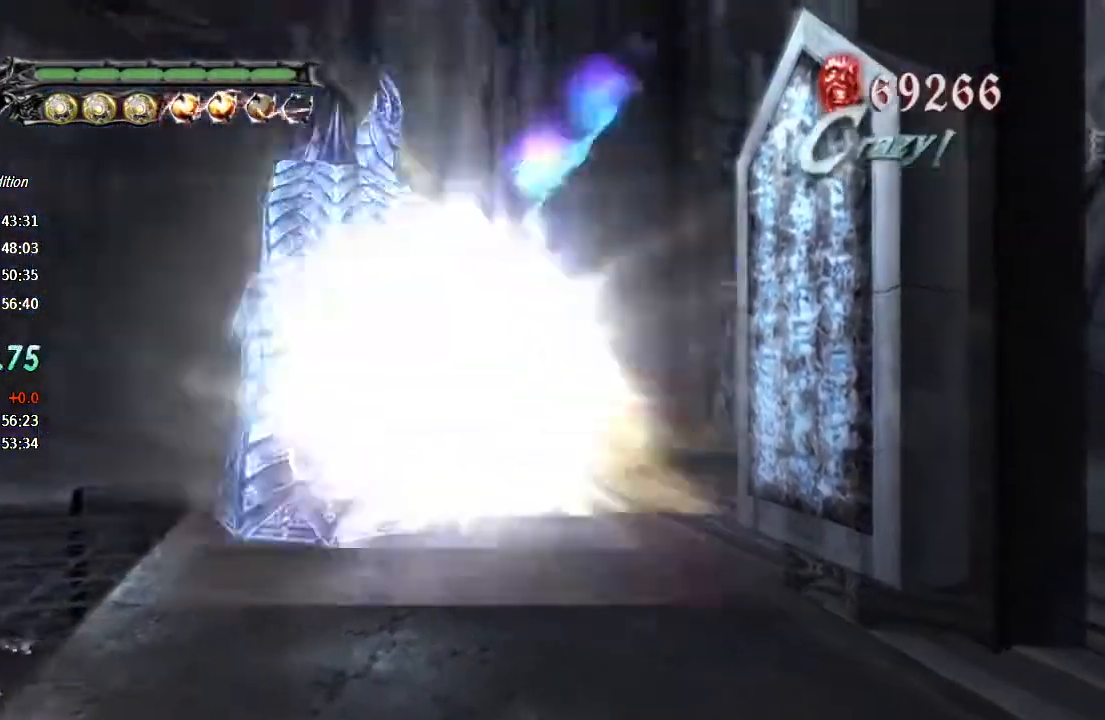
Gameplay with a controller (PlayStation layout); each line is a JSON object with the inputs held at the frame after it. "events" lists button and stick changes between this image and that frame as [ms after this image, input, new state], when the widget could be followed in between.
{"buttons": ["TRIANGLE", "L1", "R1"], "left_stick": "center", "right_stick": "center", "events": [[33, "CROSS", "up"], [33, "L1", "up"], [67, "L1", "down"], [67, "TRIANGLE", "down"], [133, "L1", "up"], [200, "L1", "down"], [200, "TRIANGLE", "up"], [300, "L1", "up"], [367, "CROSS", "down"], [367, "L1", "down"], [433, "CROSS", "up"], [433, "L1", "up"], [467, "L1", "down"], [500, "TRIANGLE", "down"]]}
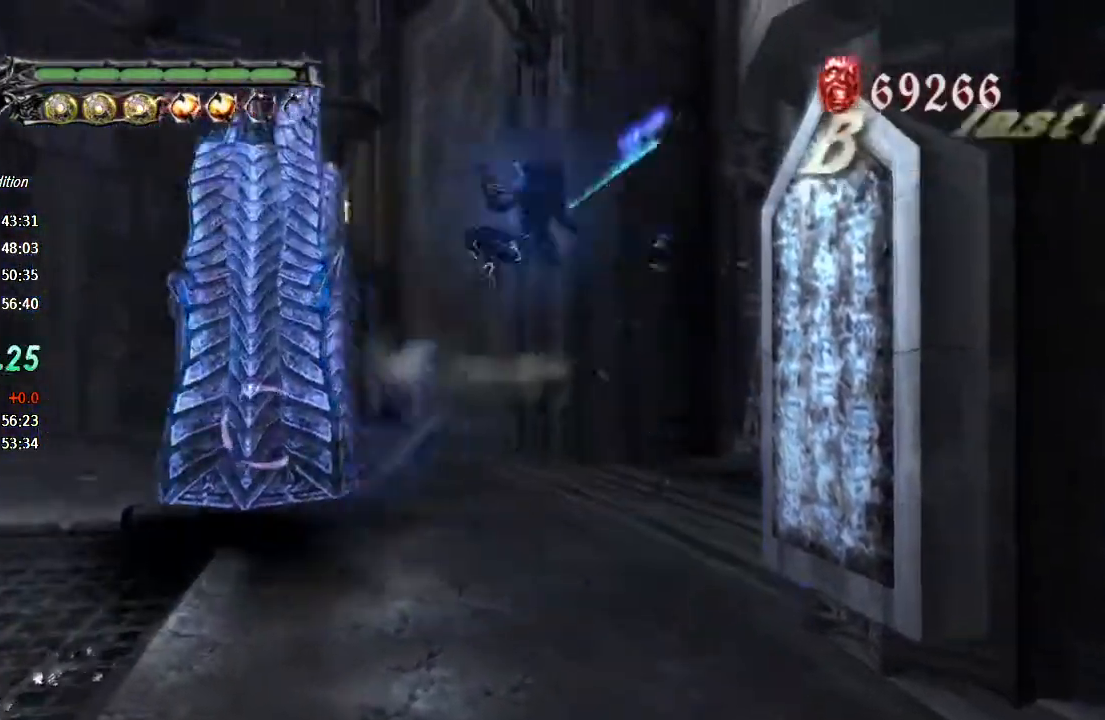
{"buttons": ["TRIANGLE", "L1", "R1"], "left_stick": "center", "right_stick": "center", "events": [[33, "L1", "up"], [100, "L1", "down"], [100, "TRIANGLE", "up"], [167, "L1", "up"], [233, "L1", "down"], [267, "CROSS", "down"], [300, "L1", "up"], [367, "CROSS", "up"], [367, "L1", "down"], [400, "TRIANGLE", "down"], [433, "L1", "up"], [500, "L1", "down"]]}
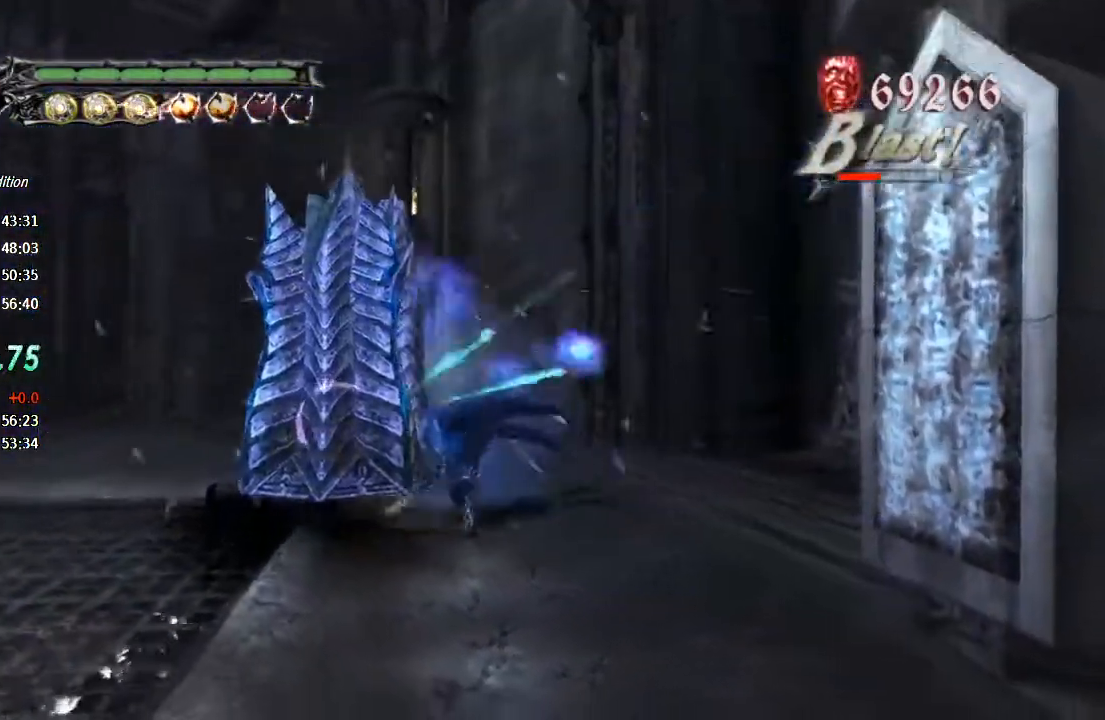
{"buttons": ["TRIANGLE", "R1"], "left_stick": "center", "right_stick": "center", "events": [[33, "SQUARE", "down"], [67, "L1", "up"], [67, "TRIANGLE", "up"], [133, "L1", "down"], [167, "SQUARE", "up"], [200, "L1", "up"], [267, "L1", "down"], [333, "TRIANGLE", "down"], [367, "L1", "up"], [400, "L1", "down"], [433, "TRIANGLE", "up"], [467, "L1", "up"], [467, "TRIANGLE", "down"]]}
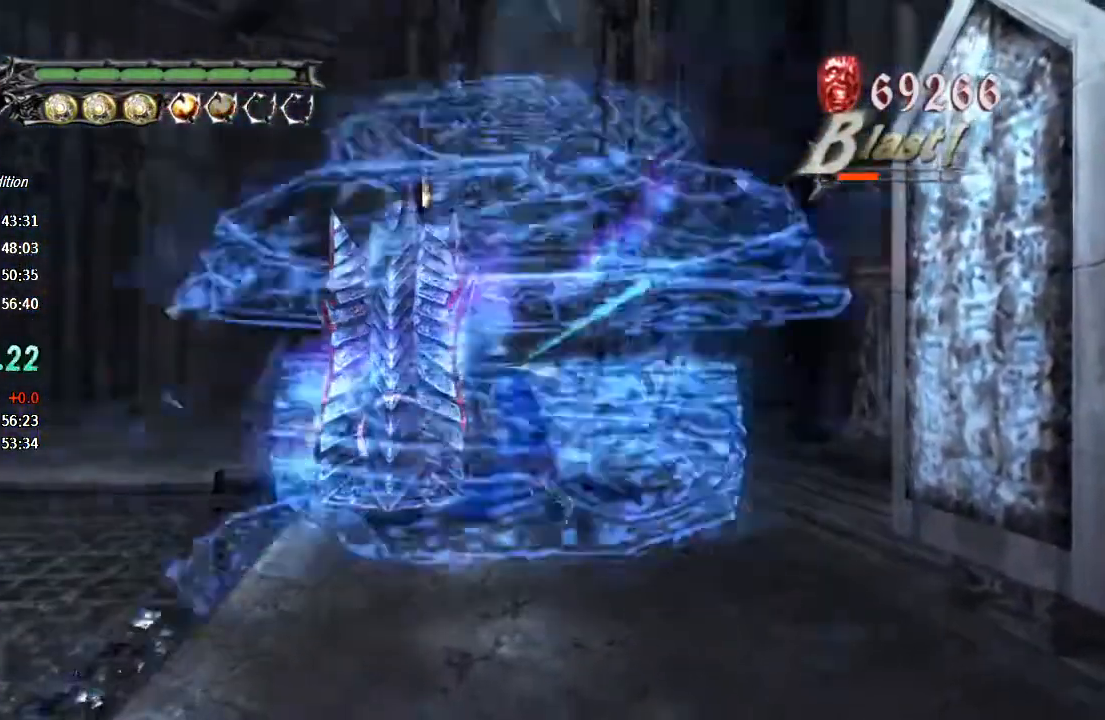
{"buttons": ["R1"], "left_stick": "up-left", "right_stick": "center", "events": [[33, "L1", "down"], [33, "TRIANGLE", "up"], [33, "left_stick", "up-left"], [100, "L1", "up"], [133, "TRIANGLE", "down"], [167, "L1", "down"], [200, "TRIANGLE", "up"], [233, "L1", "up"], [233, "TRIANGLE", "down"], [300, "L1", "down"], [333, "TRIANGLE", "up"], [367, "L1", "up"], [400, "TRIANGLE", "down"], [433, "L1", "down"], [467, "TRIANGLE", "up"], [500, "L1", "up"]]}
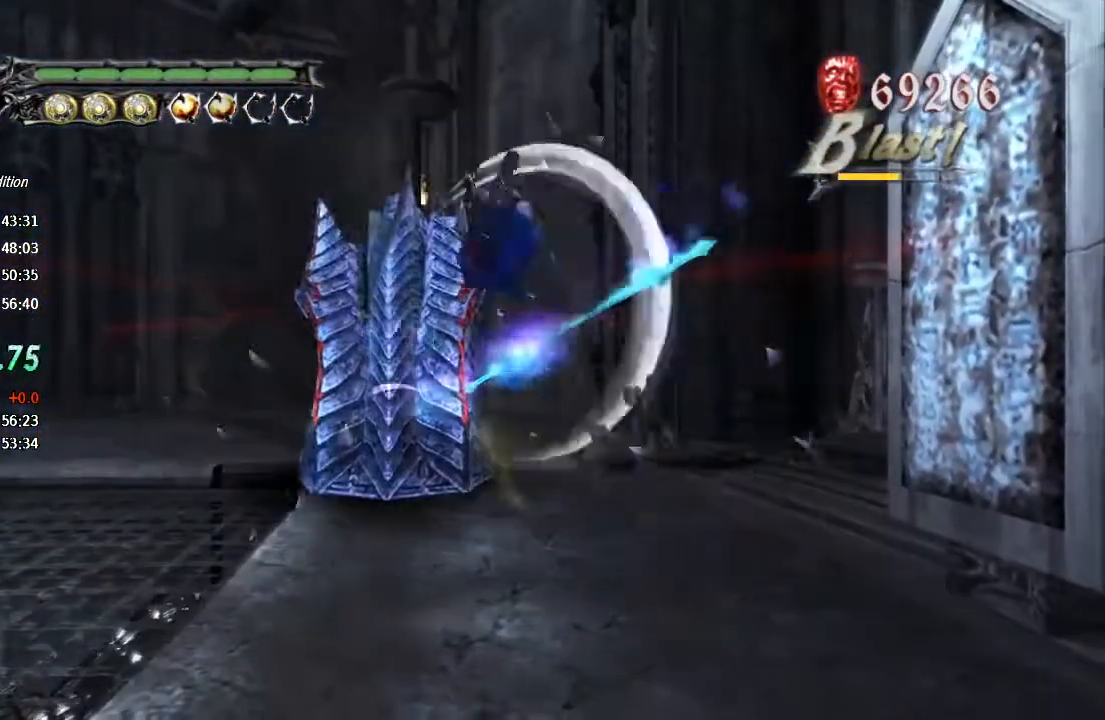
{"buttons": ["TRIANGLE", "L1", "R1"], "left_stick": "center", "right_stick": "center", "events": [[33, "TRIANGLE", "down"], [67, "L1", "down"], [133, "L1", "up"], [133, "TRIANGLE", "up"], [167, "TRIANGLE", "down"], [200, "L1", "down"], [233, "TRIANGLE", "up"], [267, "L1", "up"], [267, "left_stick", "center"], [300, "TRIANGLE", "down"], [333, "L1", "down"], [400, "L1", "up"], [400, "TRIANGLE", "up"], [467, "L1", "down"], [467, "TRIANGLE", "down"]]}
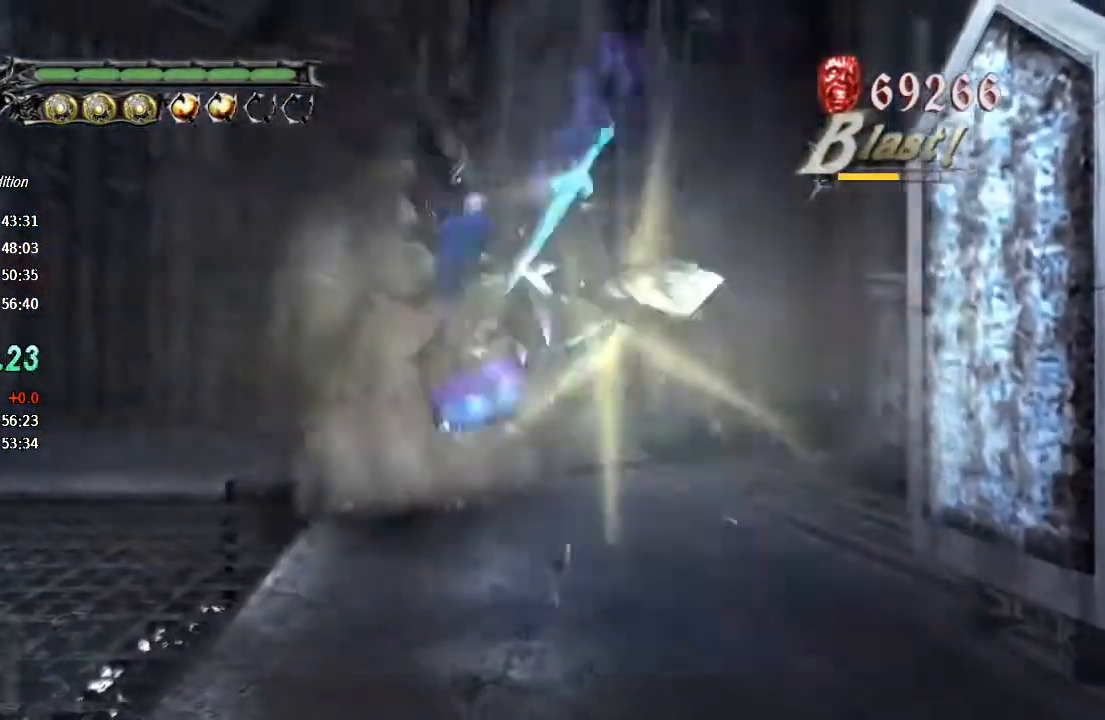
{"buttons": [], "left_stick": "down-left", "right_stick": "center"}
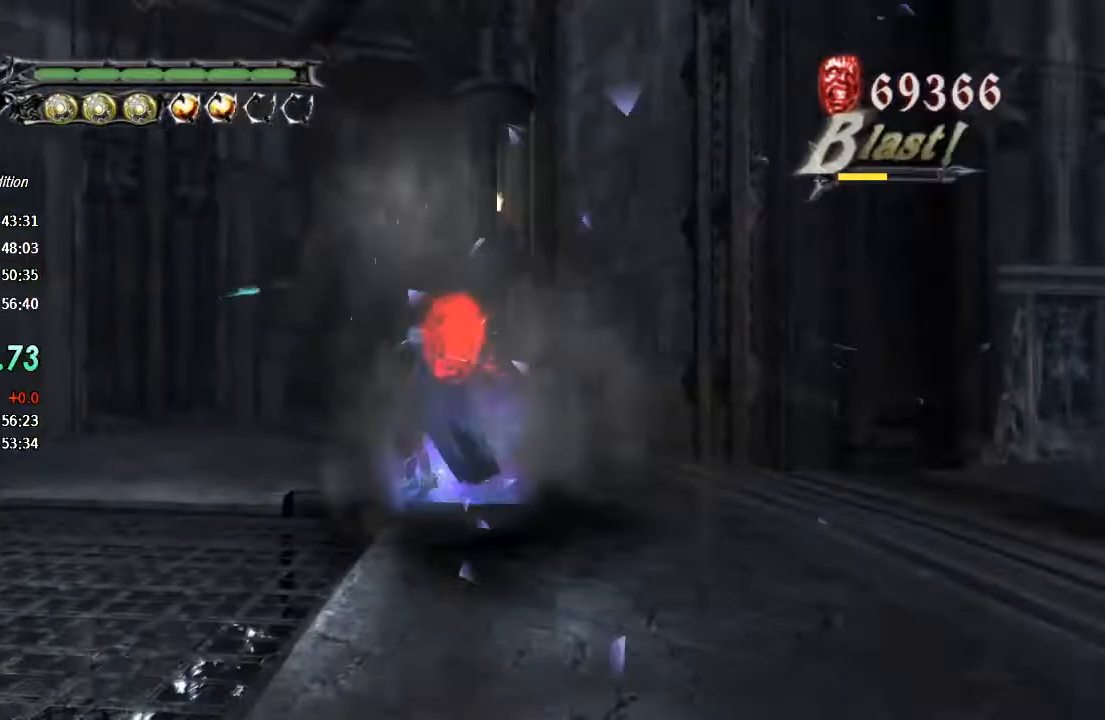
{"buttons": [], "left_stick": "down-left", "right_stick": "right", "events": [[100, "right_stick", "right"]]}
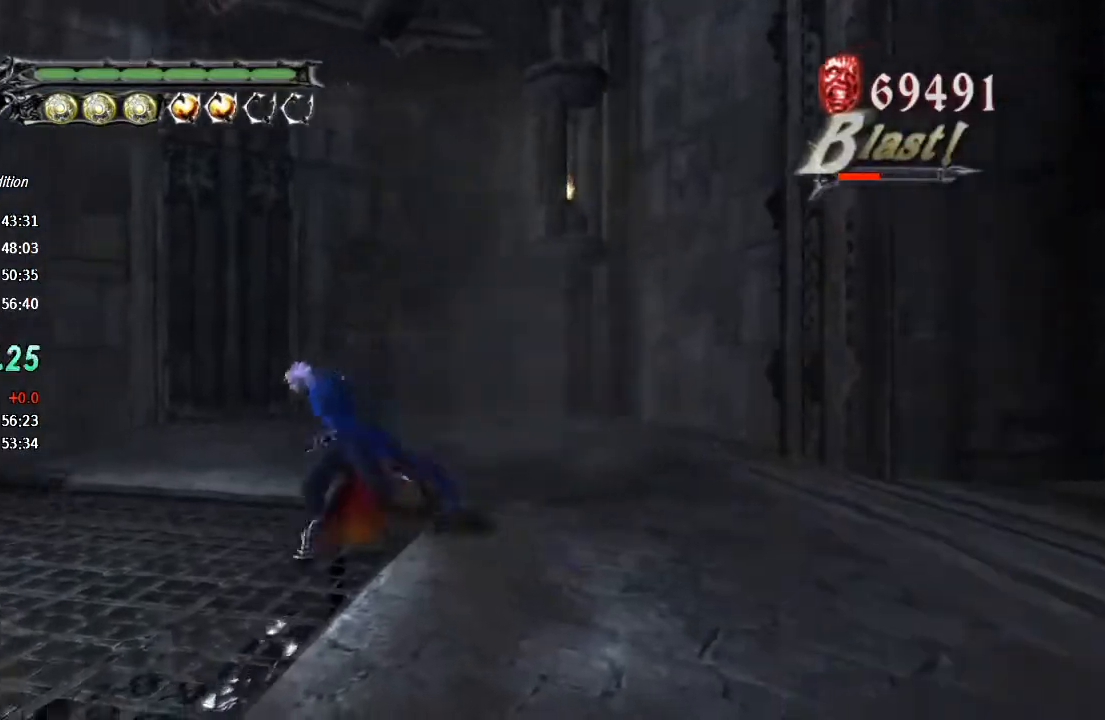
{"buttons": ["SQUARE"], "left_stick": "down-left", "right_stick": "center", "events": [[33, "right_stick", "center"], [100, "SQUARE", "down"]]}
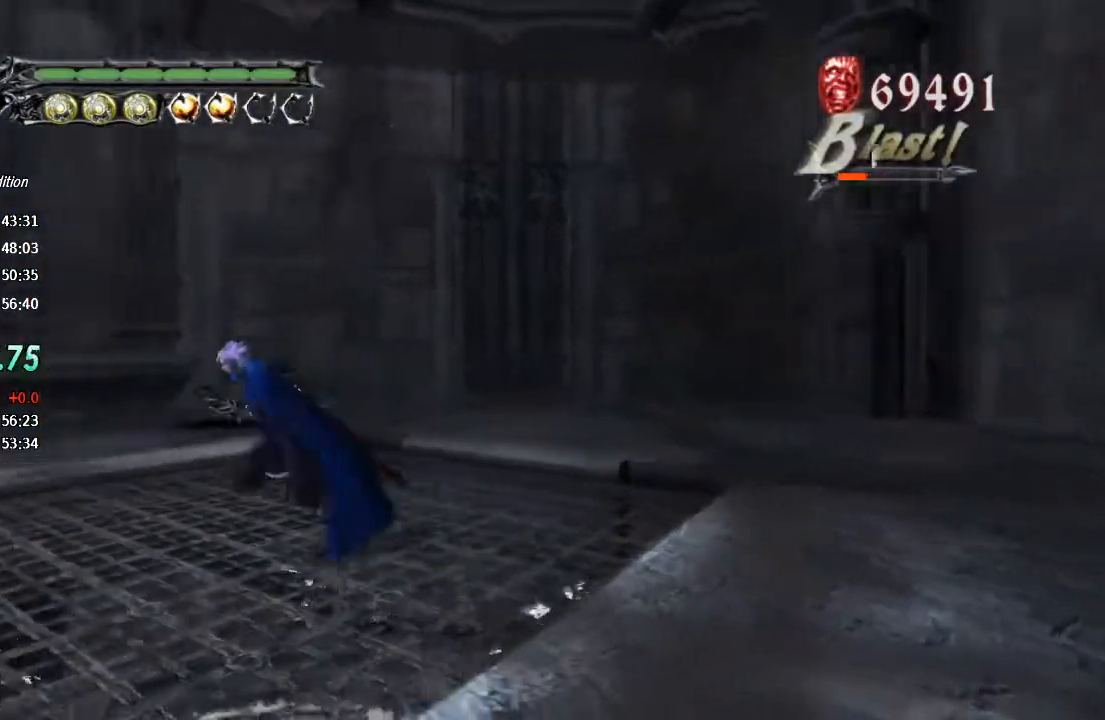
{"buttons": ["SQUARE"], "left_stick": "up-left", "right_stick": "center", "events": [[133, "left_stick", "left"], [467, "left_stick", "up-left"]]}
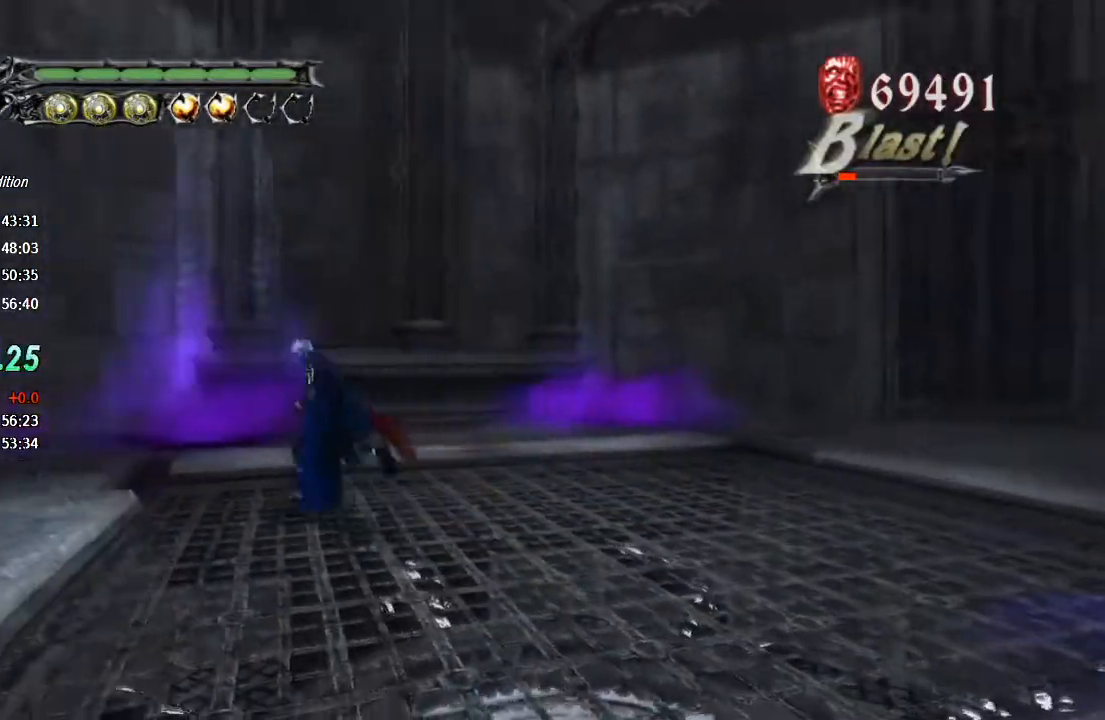
{"buttons": ["SQUARE"], "left_stick": "up-left", "right_stick": "center", "events": []}
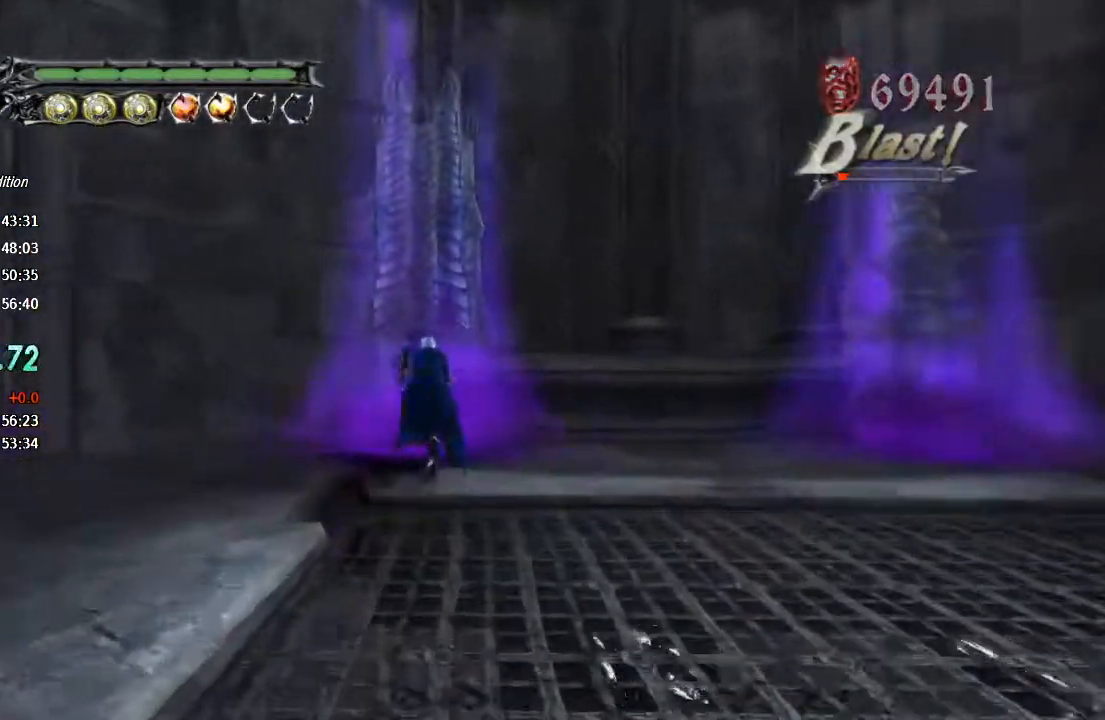
{"buttons": ["SQUARE", "R1"], "left_stick": "up", "right_stick": "center", "events": [[67, "R1", "down"], [167, "left_stick", "center"], [467, "left_stick", "up"]]}
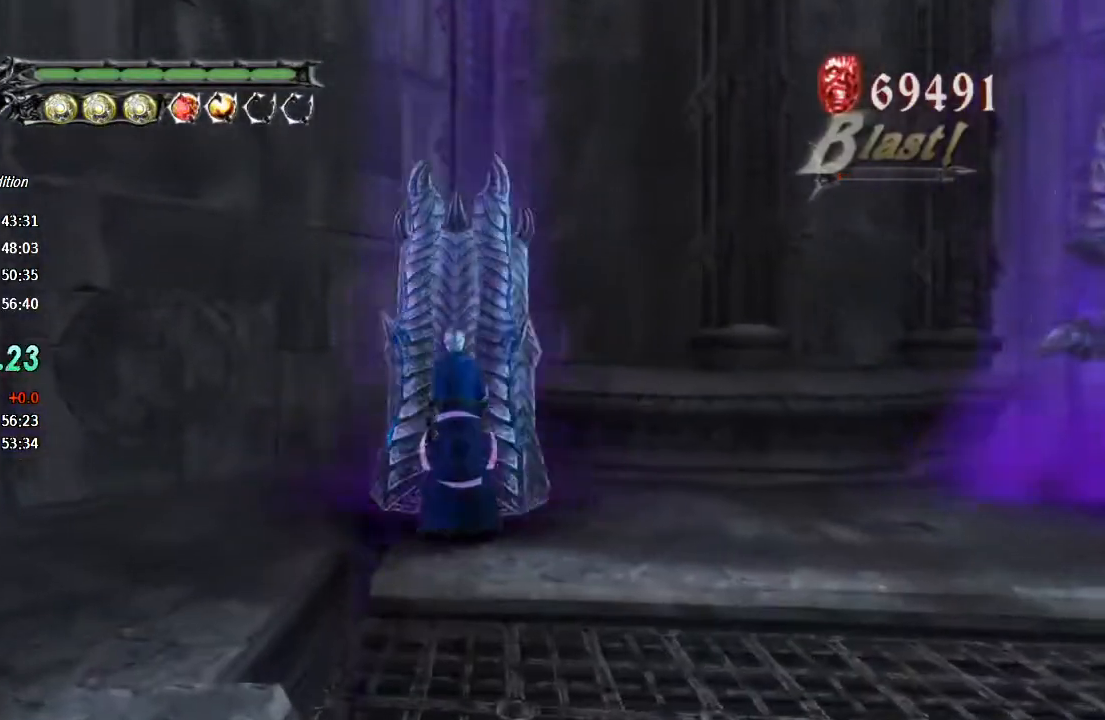
{"buttons": ["SQUARE", "R1"], "left_stick": "up", "right_stick": "center", "events": [[133, "L1", "down"], [167, "TRIANGLE", "down"], [233, "L1", "up"], [300, "L1", "down"], [367, "L1", "up"], [367, "TRIANGLE", "up"], [400, "L1", "down"], [467, "L1", "up"]]}
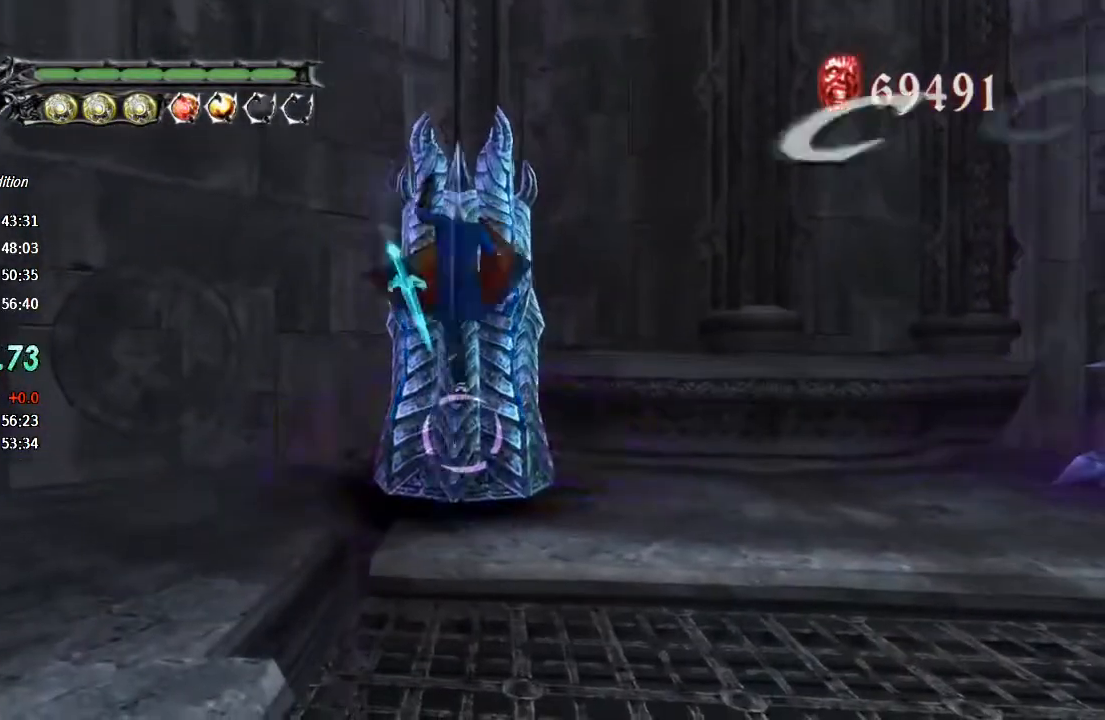
{"buttons": ["SQUARE", "TRIANGLE", "R1"], "left_stick": "center", "right_stick": "center", "events": [[33, "L1", "down"], [100, "L1", "up"], [167, "L1", "down"], [233, "L1", "up"], [300, "L1", "down"], [333, "CROSS", "down"], [367, "L1", "up"], [367, "left_stick", "center"], [433, "L1", "down"], [467, "CROSS", "up"], [467, "TRIANGLE", "down"], [500, "L1", "up"]]}
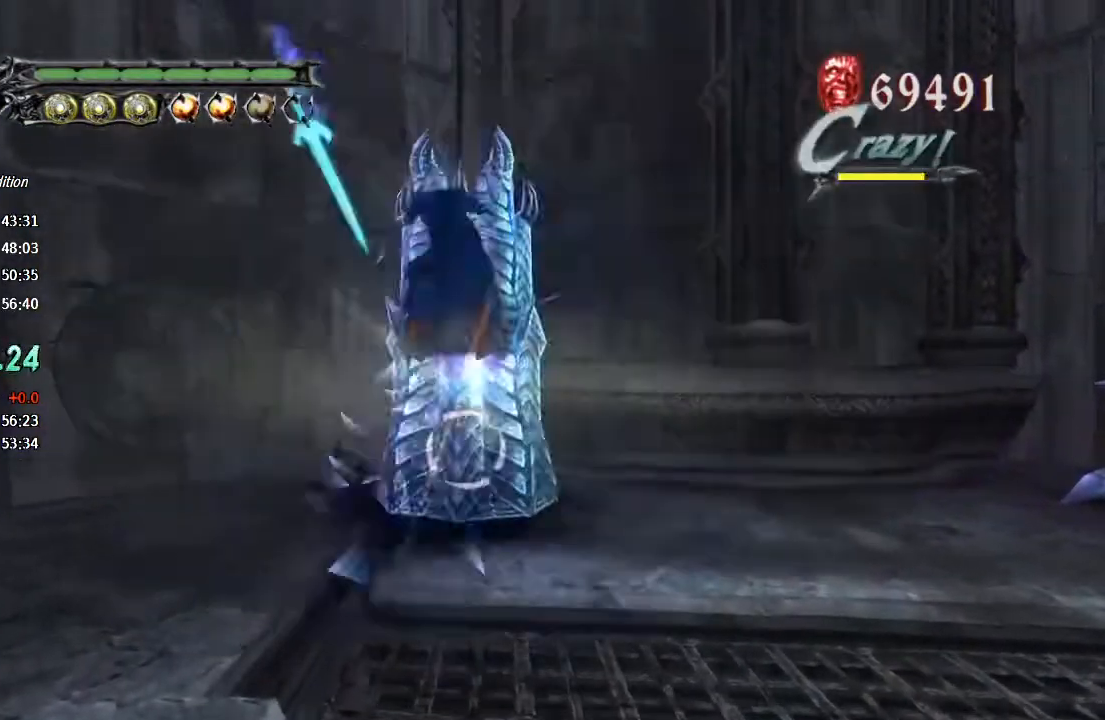
{"buttons": ["L1", "R1"], "left_stick": "center", "right_stick": "center", "events": [[33, "L1", "down"], [67, "SQUARE", "up"], [67, "TRIANGLE", "up"], [133, "L1", "up"], [167, "L1", "down"], [200, "CROSS", "down"], [267, "L1", "up"], [300, "L1", "down"], [333, "TRIANGLE", "down"], [367, "CROSS", "up"], [400, "L1", "up"], [433, "L1", "down"], [467, "TRIANGLE", "up"]]}
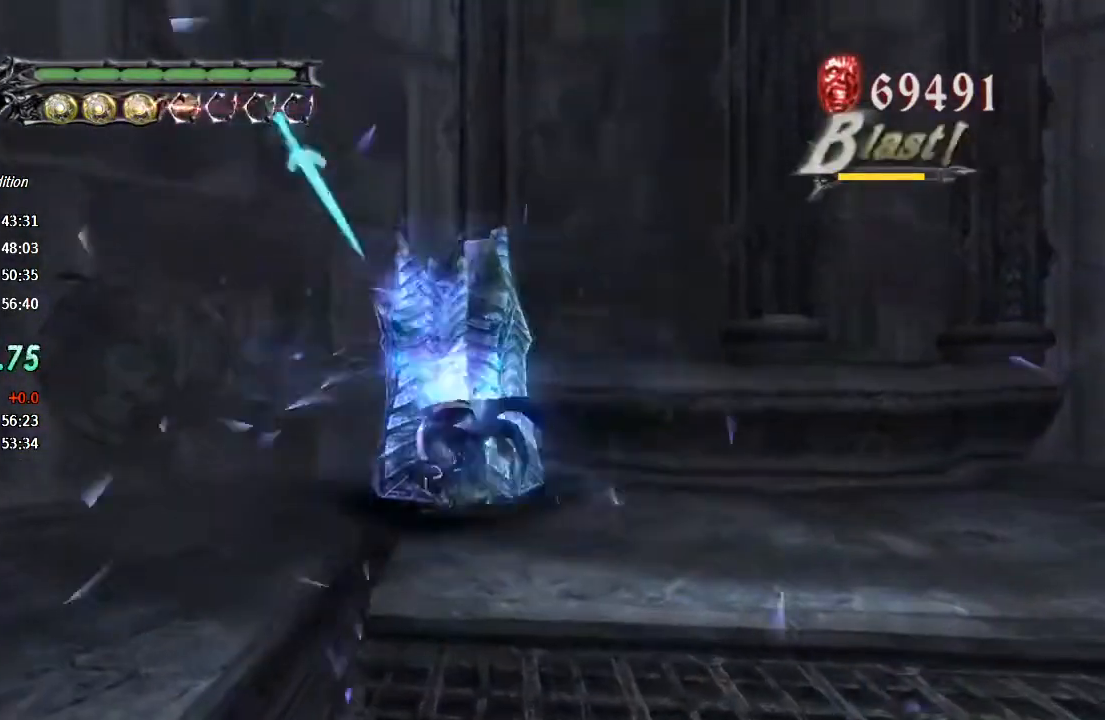
{"buttons": ["L1", "R1"], "left_stick": "center", "right_stick": "center", "events": [[33, "L1", "up"], [67, "L1", "down"], [100, "CROSS", "down"], [167, "L1", "up"], [200, "CROSS", "up"], [200, "L1", "down"], [267, "TRIANGLE", "down"], [300, "L1", "up"], [333, "L1", "down"], [367, "TRIANGLE", "up"], [433, "L1", "up"], [467, "L1", "down"]]}
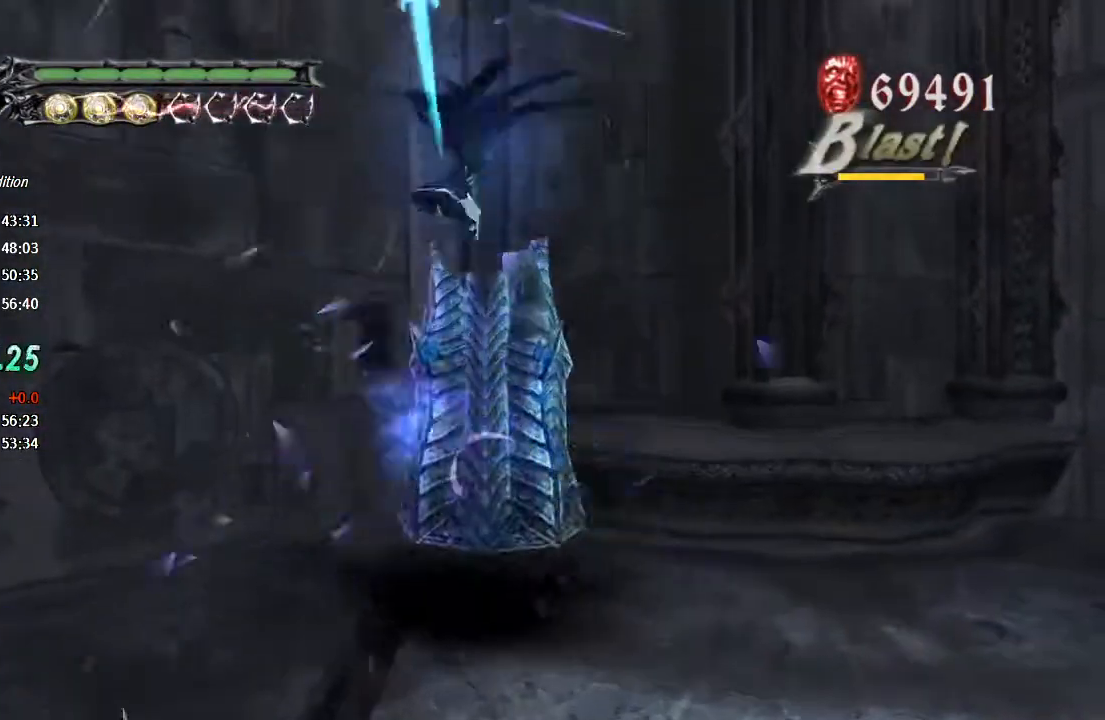
{"buttons": ["R1"], "left_stick": "center", "right_stick": "center", "events": [[33, "CROSS", "down"], [67, "L1", "up"], [100, "CROSS", "up"], [100, "L1", "down"], [133, "TRIANGLE", "down"], [167, "L1", "up"], [233, "L1", "down"], [233, "TRIANGLE", "up"], [333, "L1", "up"], [367, "L1", "down"], [400, "CROSS", "down"], [467, "L1", "up"], [500, "CROSS", "up"]]}
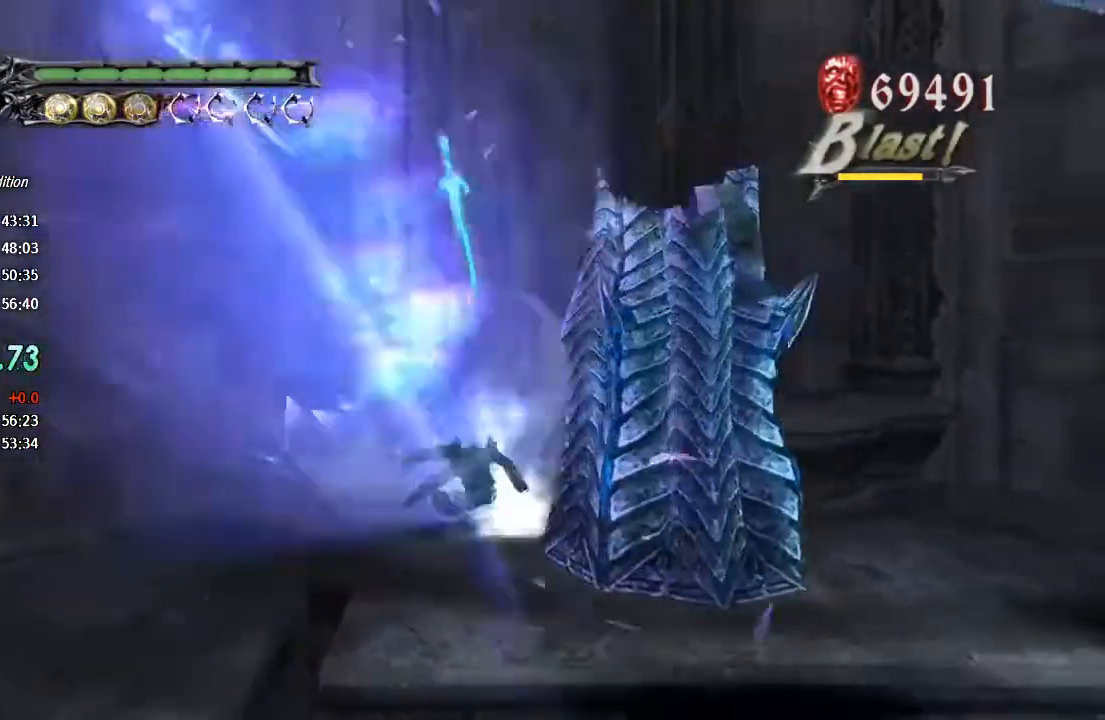
{"buttons": ["R1"], "left_stick": "down-right", "right_stick": "center", "events": [[33, "L1", "down"], [100, "L1", "up"], [133, "L1", "down"], [200, "R1", "up"], [200, "R2", "down"], [233, "L1", "up"], [233, "left_stick", "down-right"], [267, "L1", "down"], [300, "R2", "up"], [367, "L1", "up"], [400, "L1", "down"], [433, "R1", "down"], [433, "TRIANGLE", "down"], [500, "L1", "up"], [500, "TRIANGLE", "up"]]}
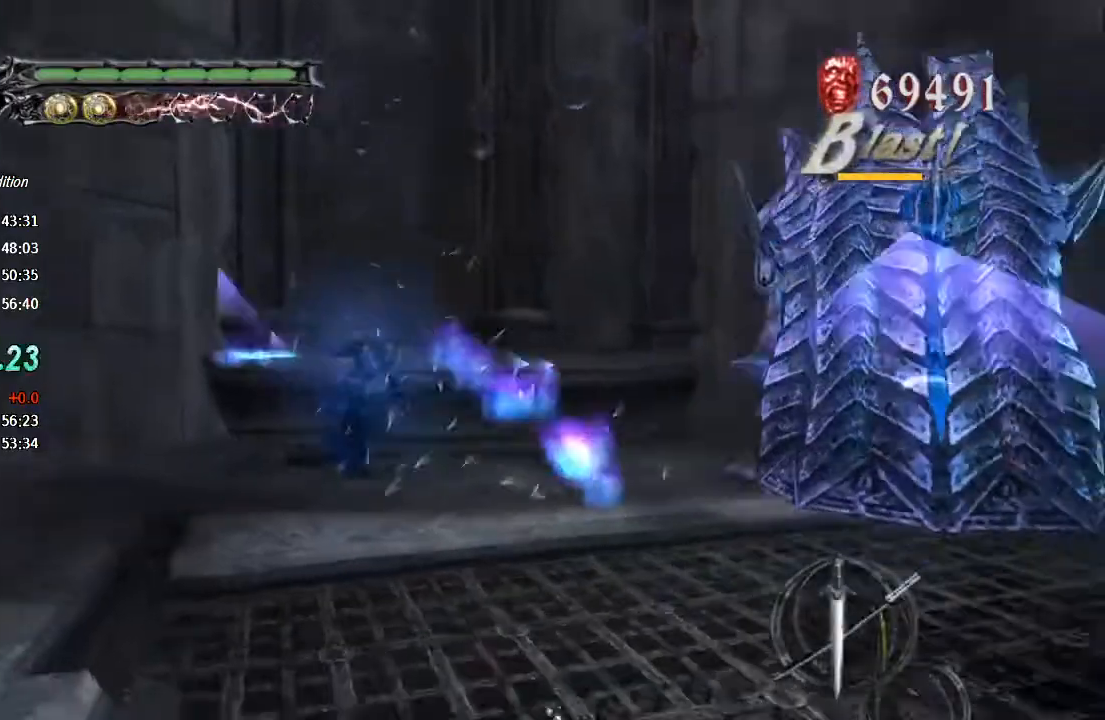
{"buttons": ["R1"], "left_stick": "right", "right_stick": "center", "events": [[33, "L1", "down"], [67, "TRIANGLE", "down"], [133, "L1", "up"], [133, "TRIANGLE", "up"], [167, "L1", "down"], [200, "TRIANGLE", "down"], [267, "TRIANGLE", "up"], [333, "TRIANGLE", "down"], [367, "left_stick", "right"], [400, "L2", "down"], [400, "TRIANGLE", "up"], [433, "TRIANGLE", "down"], [500, "L1", "up"], [500, "L2", "up"], [500, "TRIANGLE", "up"]]}
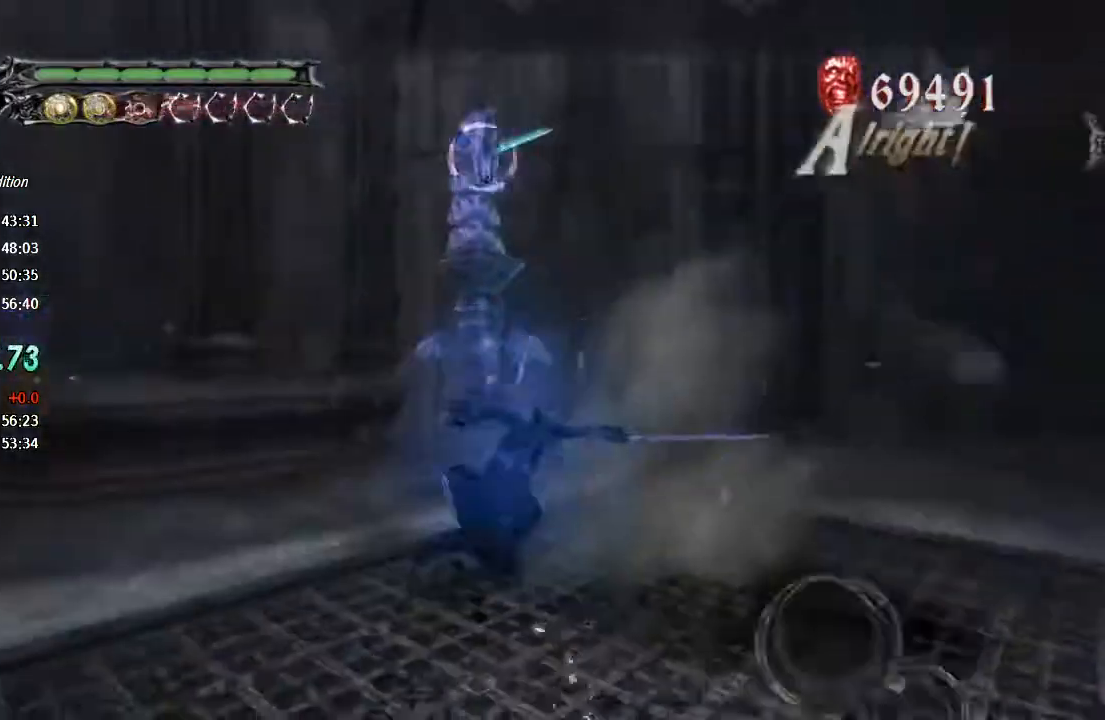
{"buttons": ["L1", "R1"], "left_stick": "center", "right_stick": "center", "events": [[67, "L1", "down"], [67, "R1", "up"], [133, "L1", "up"], [200, "CROSS", "down"], [200, "L1", "down"], [200, "left_stick", "up"], [300, "L1", "up"], [333, "CROSS", "up"], [333, "L1", "down"], [367, "R1", "down"], [400, "L1", "up"], [400, "TRIANGLE", "down"], [433, "left_stick", "center"], [500, "L1", "down"], [500, "TRIANGLE", "up"]]}
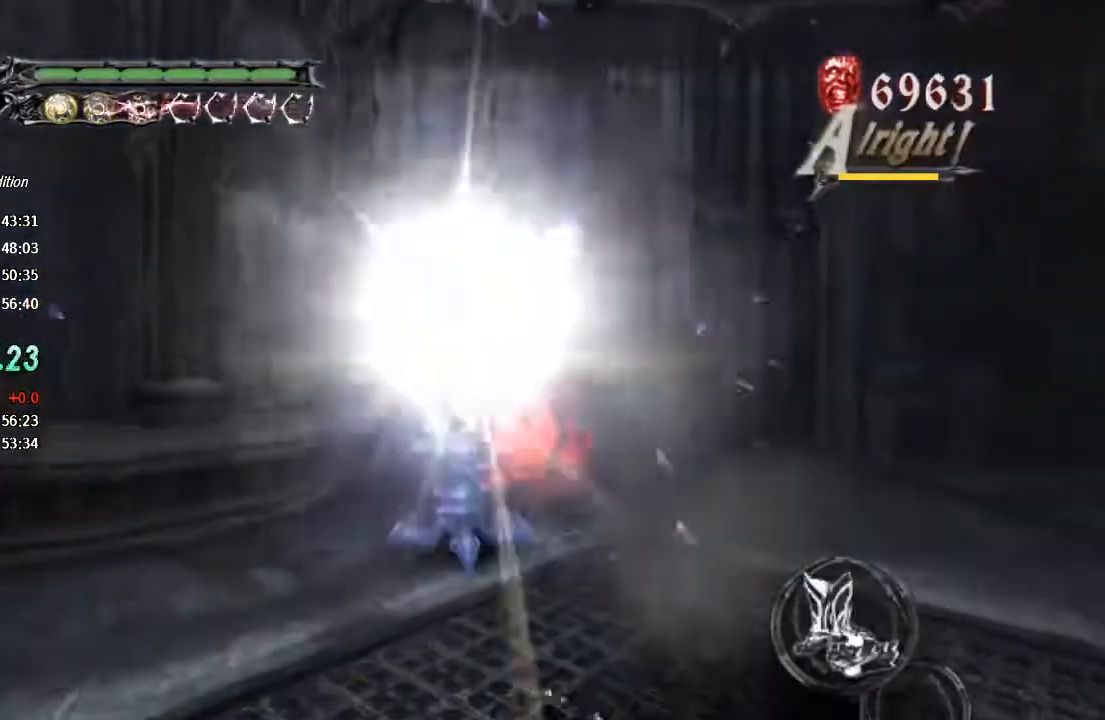
{"buttons": ["L1", "R1"], "left_stick": "center", "right_stick": "center", "events": [[33, "L1", "up"], [100, "L1", "down"], [167, "L1", "up"], [233, "L1", "down"], [267, "TRIANGLE", "down"], [300, "L1", "up"], [333, "TRIANGLE", "up"], [367, "L1", "down"], [433, "L1", "up"], [500, "L1", "down"]]}
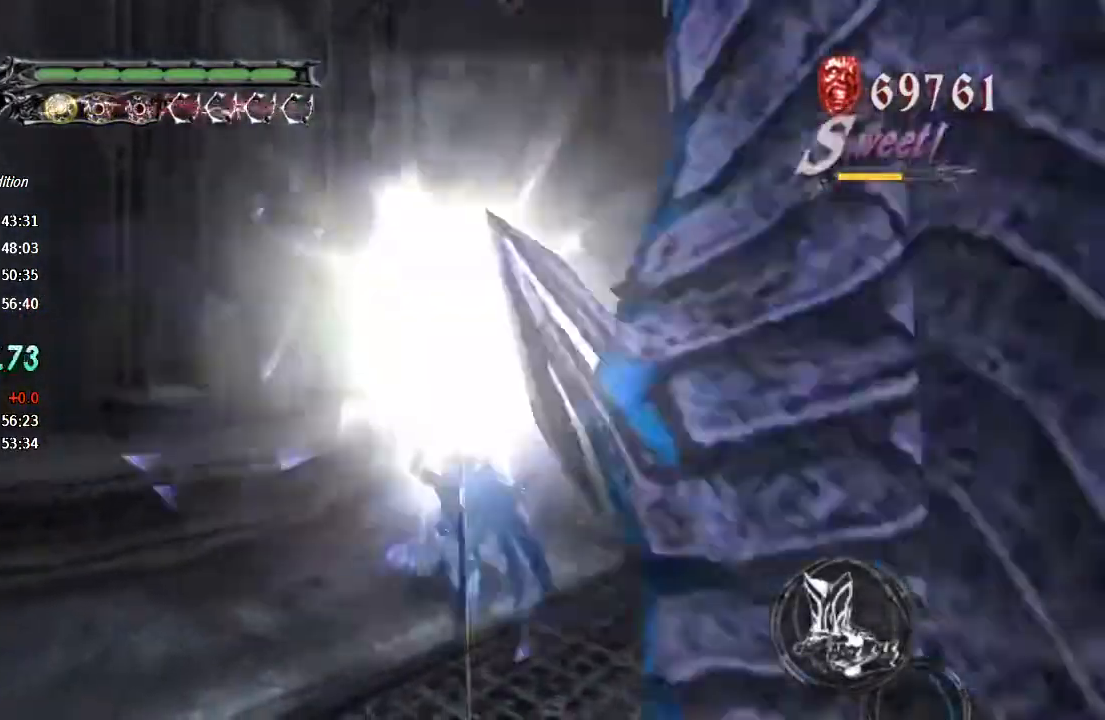
{"buttons": ["TRIANGLE", "R1"], "left_stick": "center", "right_stick": "center", "events": [[67, "L1", "up"], [67, "R1", "up"], [100, "R2", "down"], [133, "L1", "down"], [133, "R2", "up"], [200, "CROSS", "down"], [200, "L1", "up"], [267, "L1", "down"], [300, "R1", "down"], [333, "CROSS", "up"], [333, "L1", "up"], [400, "L1", "down"], [400, "TRIANGLE", "down"], [467, "L1", "up"], [467, "TRIANGLE", "up"], [500, "TRIANGLE", "down"]]}
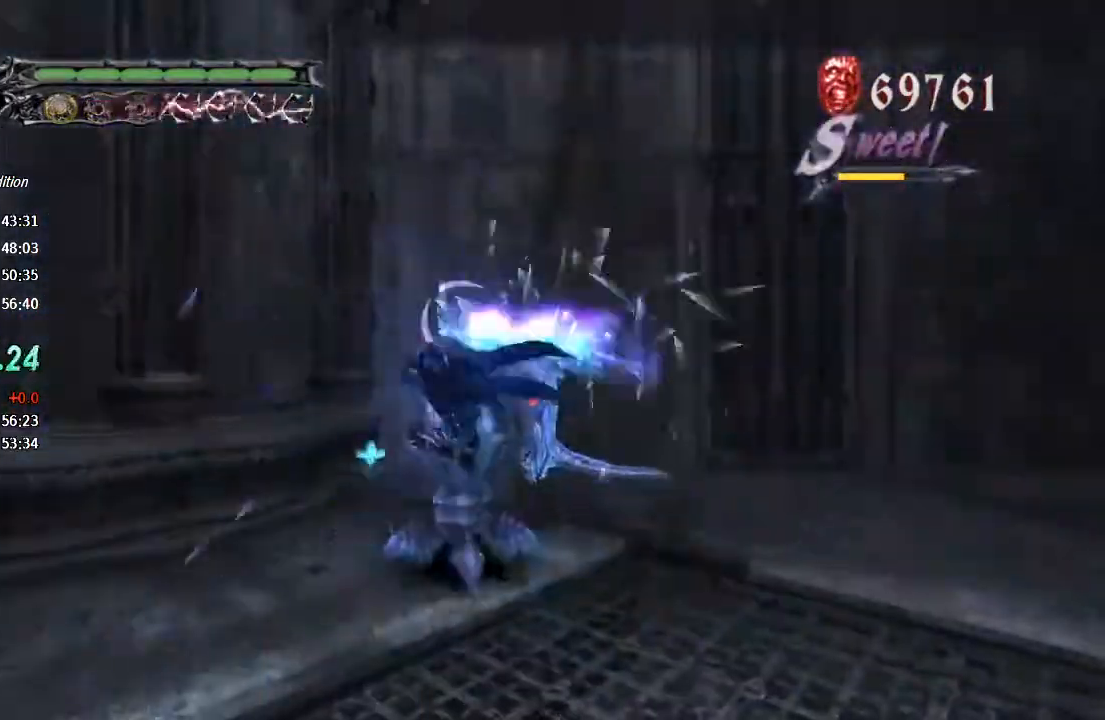
{"buttons": [], "left_stick": "down-left", "right_stick": "center", "events": [[33, "L1", "down"], [100, "L1", "up"], [100, "TRIANGLE", "up"], [133, "TRIANGLE", "down"], [167, "L1", "down"], [233, "L1", "up"], [267, "L1", "down"], [333, "R2", "down"], [333, "TRIANGLE", "up"], [367, "L1", "up"], [367, "R1", "up"], [400, "L1", "down"], [400, "left_stick", "down-left"], [467, "R2", "up"], [500, "L1", "up"]]}
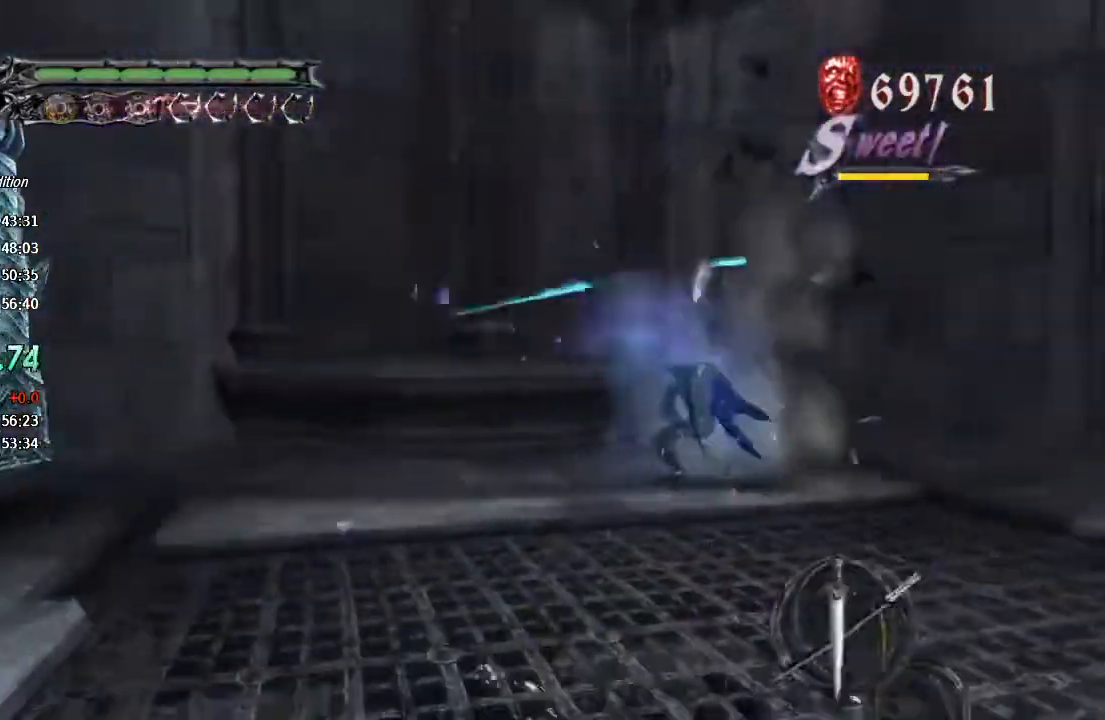
{"buttons": ["TRIANGLE", "L1", "R1"], "left_stick": "down-left", "right_stick": "center", "events": [[33, "L1", "down"], [133, "L1", "up"], [200, "L1", "down"], [267, "L1", "up"], [300, "L1", "down"], [300, "R1", "down"], [333, "TRIANGLE", "down"], [400, "L1", "up"], [400, "TRIANGLE", "up"], [433, "L1", "down"], [467, "TRIANGLE", "down"]]}
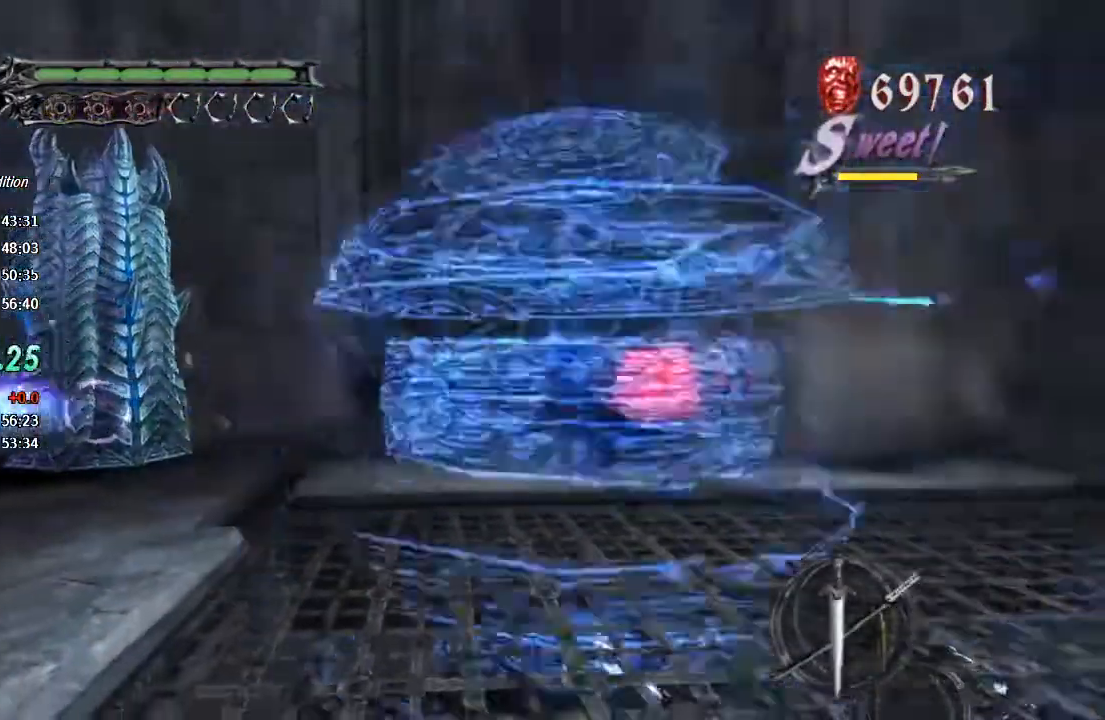
{"buttons": ["L1", "R1"], "left_stick": "left", "right_stick": "center", "events": [[33, "L1", "up"], [33, "TRIANGLE", "up"], [67, "L1", "down"], [67, "TRIANGLE", "down"], [100, "L2", "down"], [133, "left_stick", "left"], [200, "L1", "up"], [200, "L2", "up"], [200, "TRIANGLE", "up"], [267, "L1", "down"], [300, "L1", "up"], [300, "TRIANGLE", "down"], [367, "L1", "down"], [367, "TRIANGLE", "up"], [433, "L1", "up"], [433, "TRIANGLE", "down"], [500, "L1", "down"], [500, "TRIANGLE", "up"]]}
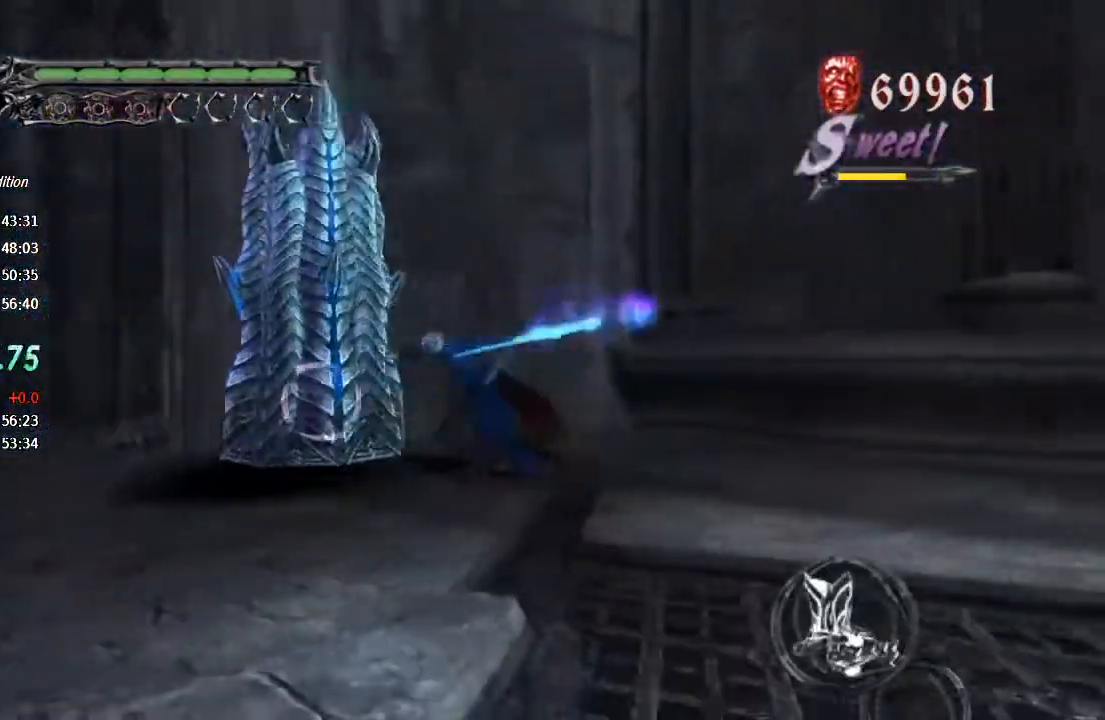
{"buttons": ["R1"], "left_stick": "center", "right_stick": "center", "events": [[67, "TRIANGLE", "down"], [133, "TRIANGLE", "up"], [200, "L1", "up"], [200, "TRIANGLE", "down"], [267, "L1", "down"], [267, "TRIANGLE", "up"], [300, "TRIANGLE", "down"], [333, "L1", "up"], [367, "L1", "down"], [400, "TRIANGLE", "up"], [433, "L1", "up"], [467, "left_stick", "center"]]}
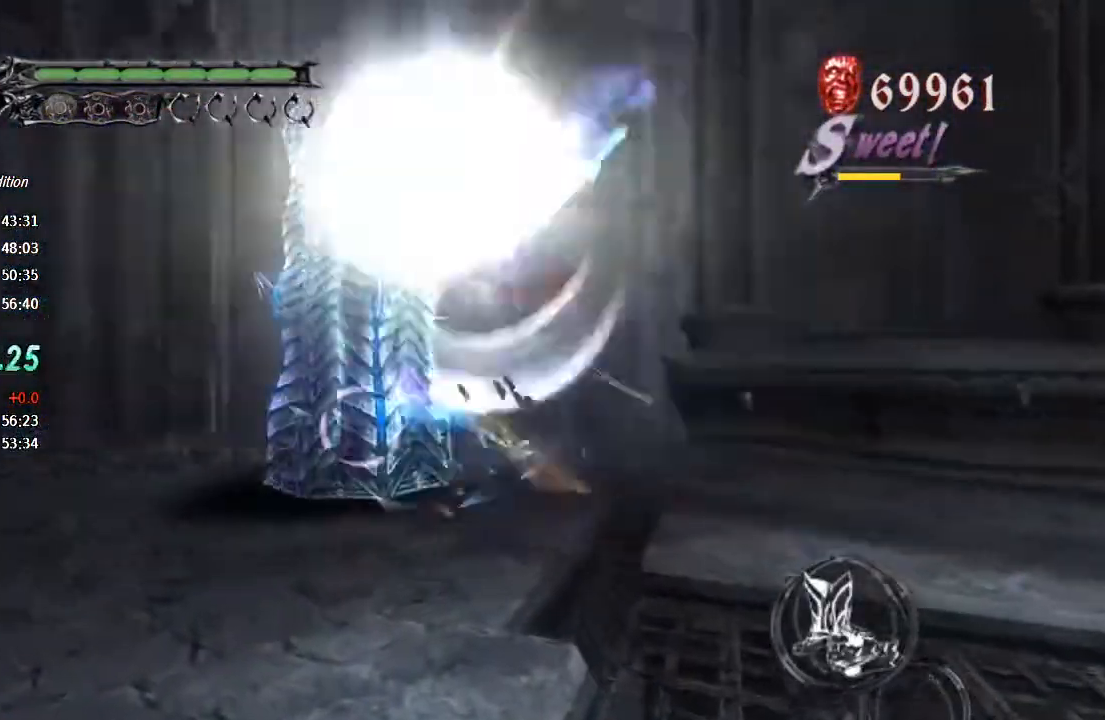
{"buttons": ["R1"], "left_stick": "center", "right_stick": "center", "events": [[33, "L1", "down"], [100, "L1", "up"], [133, "L1", "down"], [167, "CROSS", "down"], [233, "CROSS", "up"], [233, "L1", "up"], [267, "L1", "down"], [300, "TRIANGLE", "down"], [333, "L1", "up"], [400, "L1", "down"], [400, "TRIANGLE", "up"], [500, "L1", "up"]]}
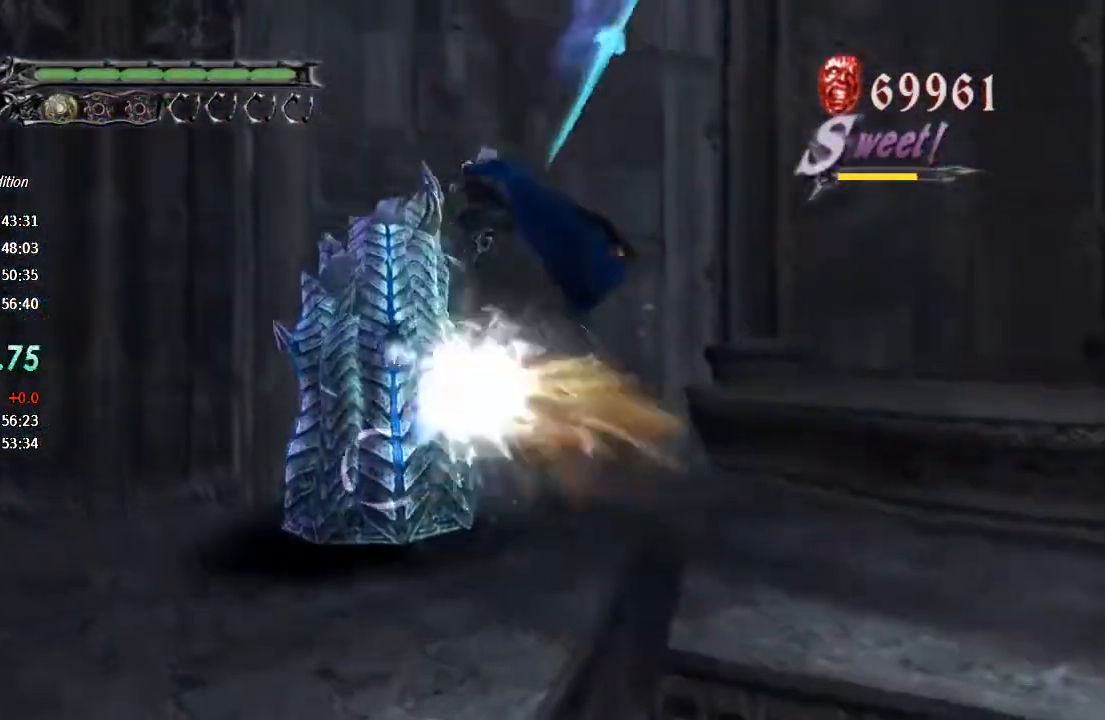
{"buttons": ["L1", "R1"], "left_stick": "center", "right_stick": "center", "events": [[67, "L1", "down"], [100, "CROSS", "down"], [133, "L1", "up"], [167, "CROSS", "up"], [200, "L1", "down"], [233, "TRIANGLE", "down"], [267, "L1", "up"], [333, "L1", "down"], [367, "TRIANGLE", "up"], [433, "L1", "up"], [467, "L1", "down"]]}
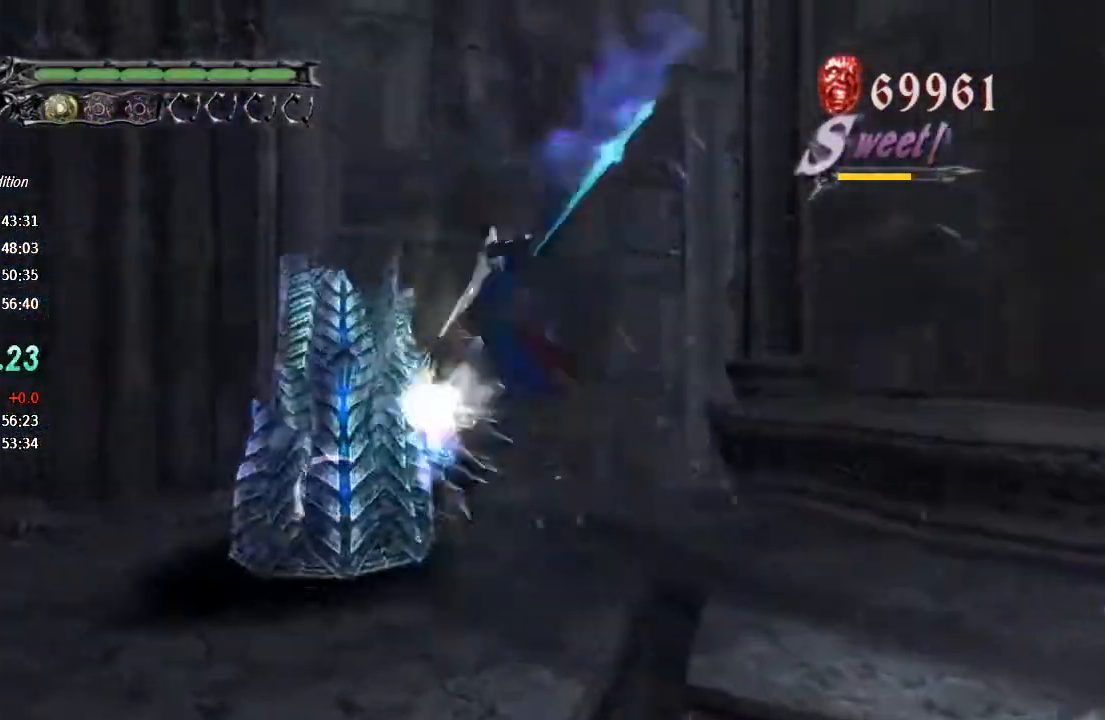
{"buttons": ["CROSS", "R1"], "left_stick": "center", "right_stick": "center", "events": [[33, "CROSS", "down"], [67, "L1", "up"], [100, "L1", "down"], [133, "CROSS", "up"], [167, "TRIANGLE", "down"], [200, "L1", "up"], [233, "L1", "down"], [300, "TRIANGLE", "up"], [333, "L1", "up"], [400, "L1", "down"], [433, "CROSS", "down"], [467, "L1", "up"]]}
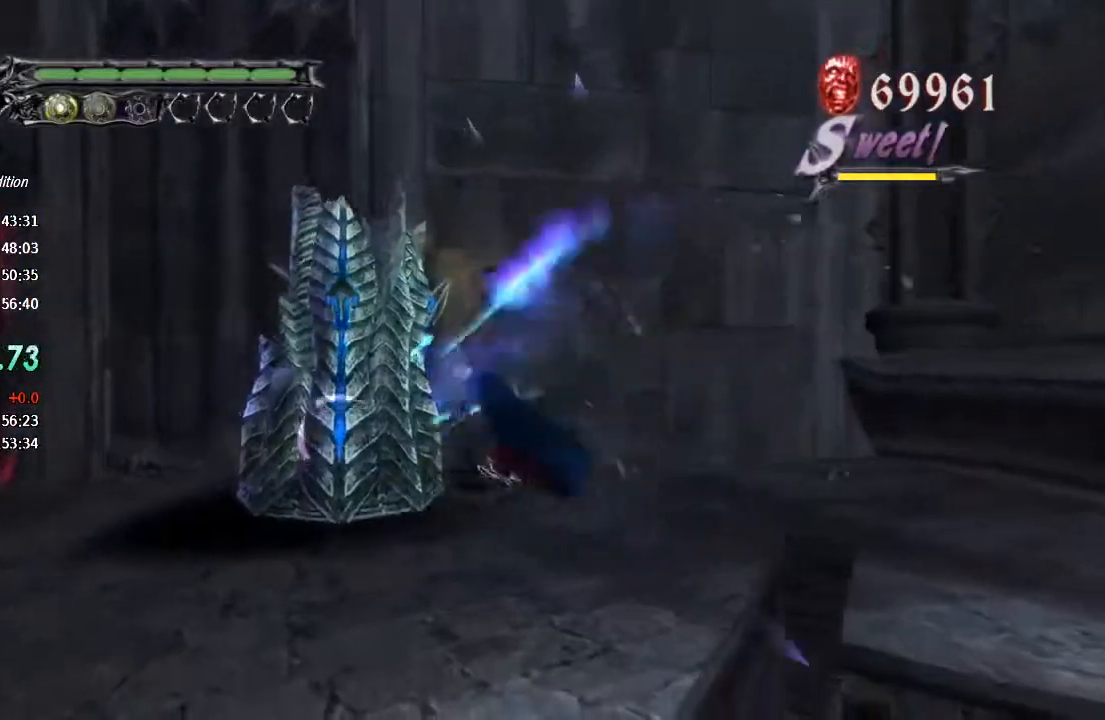
{"buttons": ["R1"], "left_stick": "center", "right_stick": "center", "events": [[33, "L1", "down"], [67, "CROSS", "up"], [100, "L1", "up"], [133, "TRIANGLE", "down"], [167, "L1", "down"], [233, "L1", "up"], [267, "TRIANGLE", "up"], [300, "L1", "down"], [367, "L1", "up"], [433, "CROSS", "down"], [433, "L1", "down"], [500, "CROSS", "up"], [500, "L1", "up"]]}
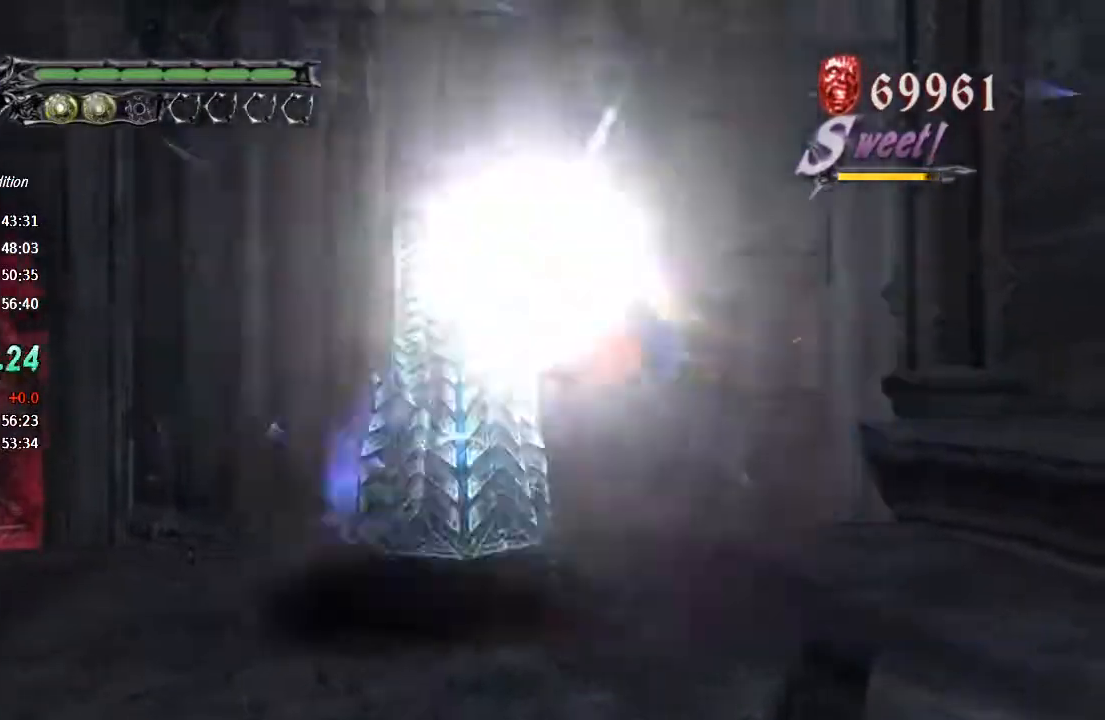
{"buttons": ["L1", "R1"], "left_stick": "center", "right_stick": "center", "events": [[67, "L1", "down"], [67, "TRIANGLE", "down"], [167, "L1", "up"], [167, "TRIANGLE", "up"], [200, "L1", "down"], [300, "L1", "up"], [367, "L1", "down"], [433, "L1", "up"], [500, "L1", "down"]]}